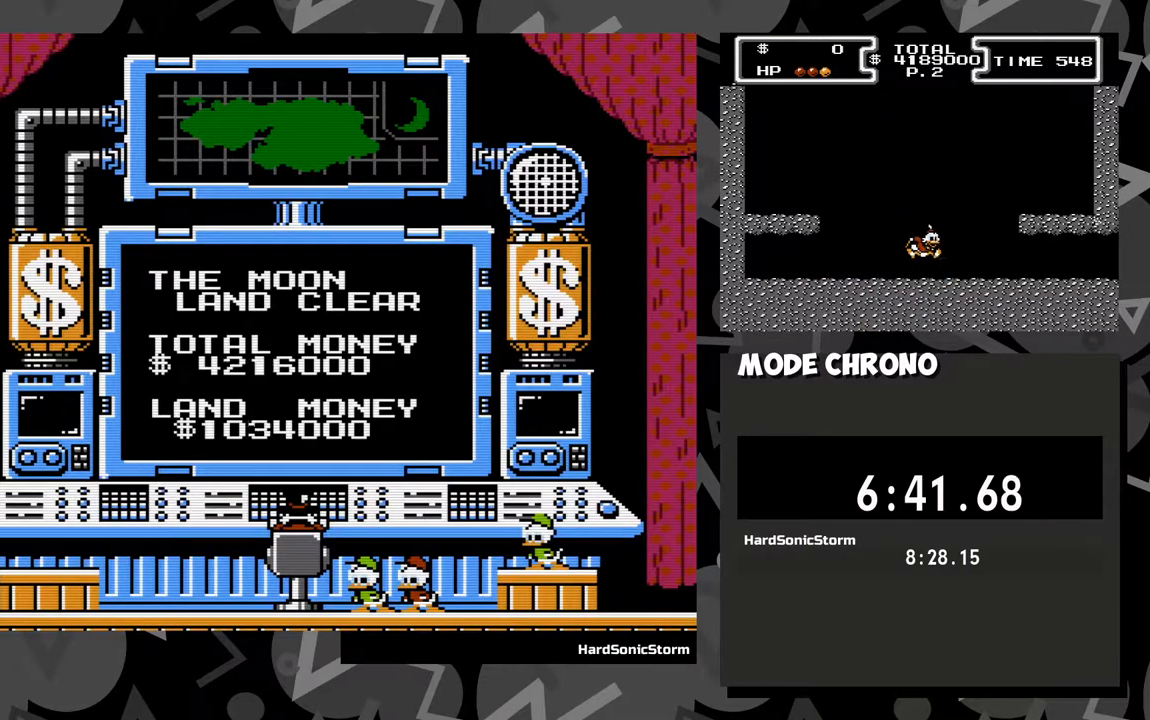
Gameplay with a controller (Xbox layout); each line is a JSON object with the inputs held at the frame after it. "events" lists button and stick changes between this image and that frame as [ms after this image, input, new state], when the widget could be followed in between. Not read: L3 R3 left_stick right_stick.
{"buttons": [], "events": [[467, "A", "down"], [500, "A", "up"]]}
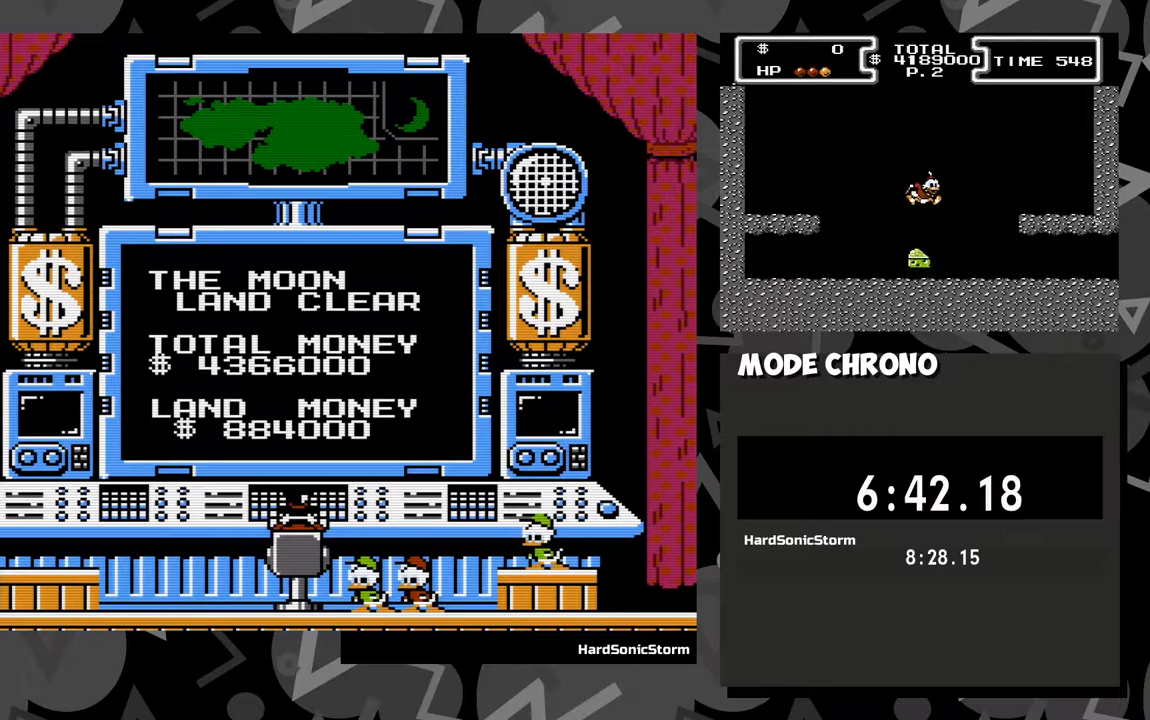
{"buttons": ["A"], "events": [[67, "A", "down"], [83, "A", "up"], [133, "A", "down"], [183, "A", "up"], [217, "A", "down"], [267, "A", "up"], [317, "A", "down"], [350, "A", "up"], [400, "A", "down"], [433, "A", "up"], [483, "A", "down"]]}
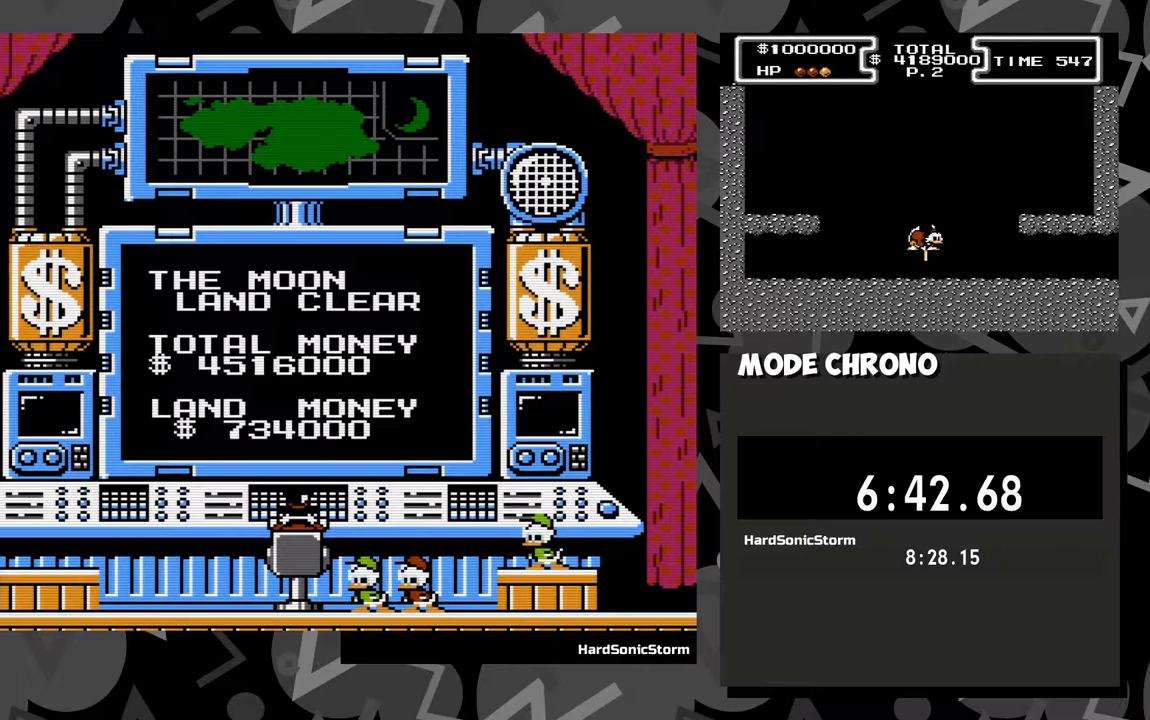
{"buttons": [], "events": [[33, "A", "up"], [83, "A", "down"], [117, "A", "up"], [167, "A", "down"], [200, "A", "up"], [350, "A", "down"], [383, "A", "up"], [433, "A", "down"], [467, "A", "up"]]}
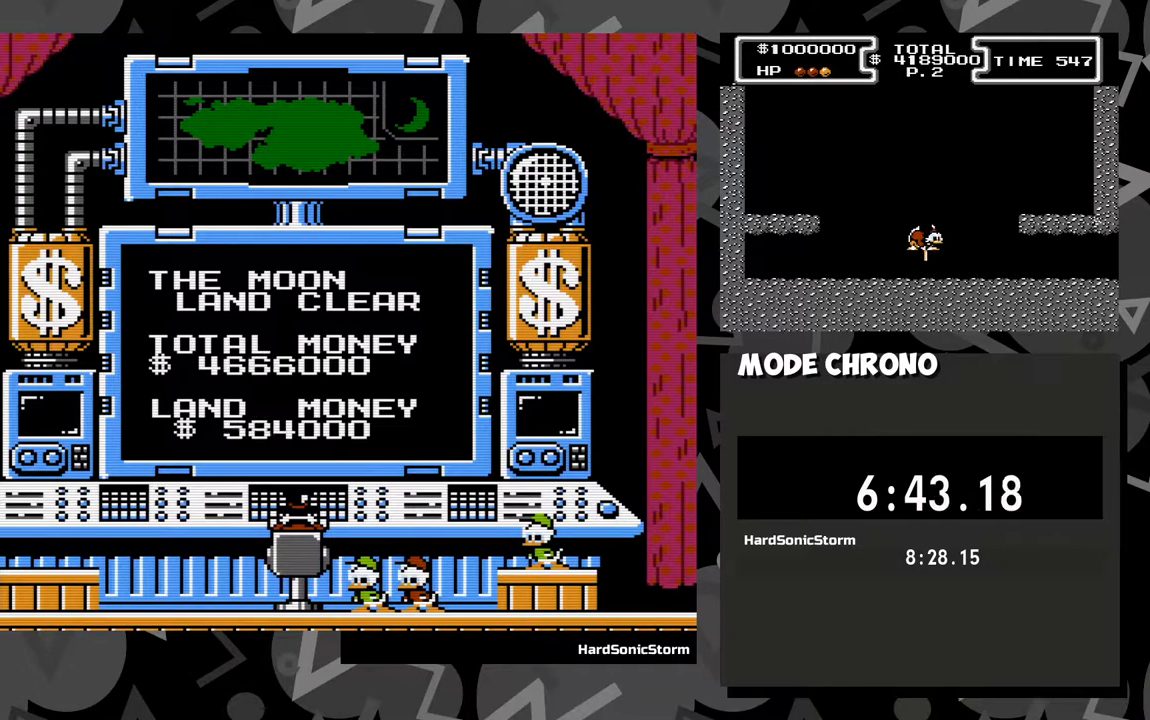
{"buttons": [], "events": [[17, "A", "down"], [33, "A", "up"], [183, "A", "down"], [217, "A", "up"], [283, "A", "down"], [300, "A", "up"], [367, "A", "down"], [383, "A", "up"], [433, "A", "down"], [467, "A", "up"]]}
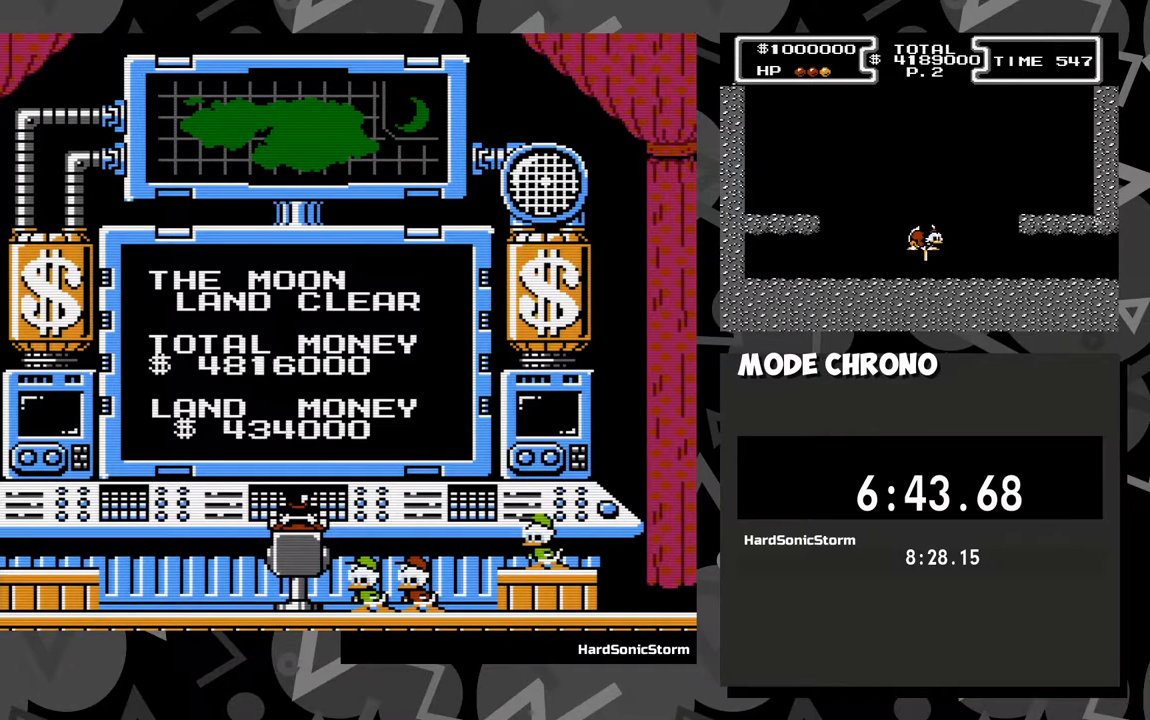
{"buttons": ["A"], "events": [[33, "A", "down"], [67, "A", "up"], [117, "A", "down"], [150, "A", "up"], [217, "A", "down"], [250, "A", "up"], [283, "A", "down"], [333, "A", "up"], [383, "A", "down"], [417, "A", "up"], [483, "A", "down"]]}
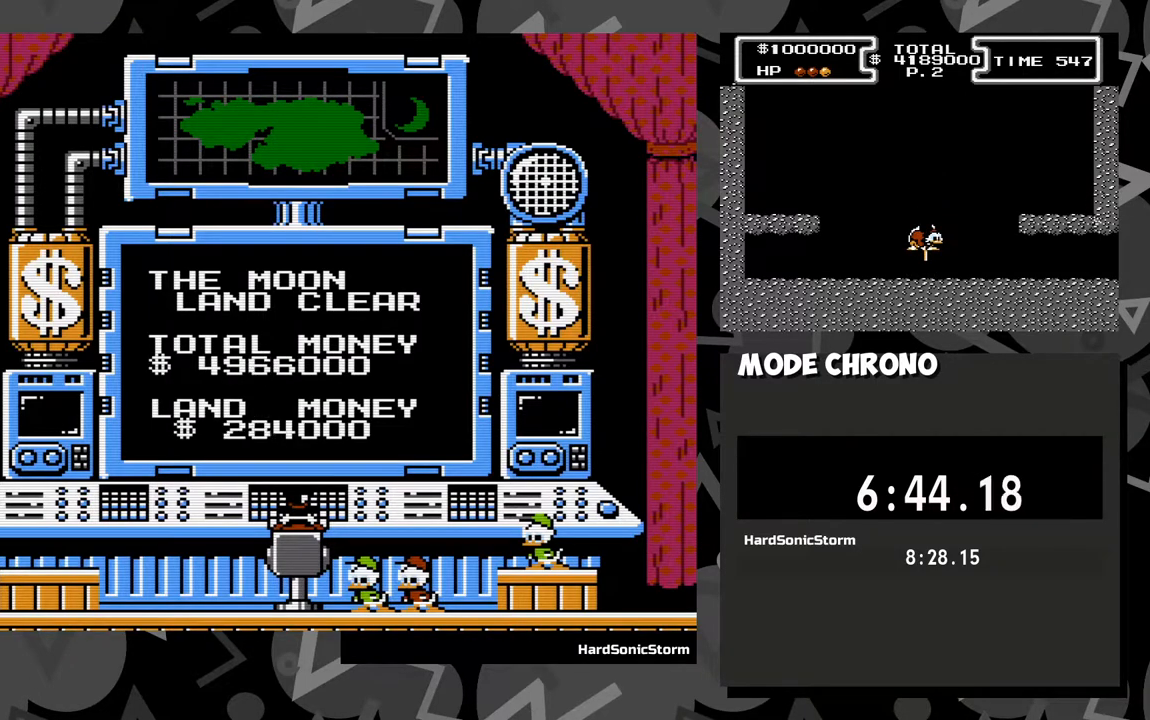
{"buttons": ["A"], "events": [[17, "A", "up"], [67, "A", "down"], [100, "A", "up"], [167, "A", "down"], [183, "A", "up"], [233, "A", "down"], [267, "A", "up"], [317, "A", "down"], [350, "A", "up"], [400, "A", "down"], [433, "A", "up"], [483, "A", "down"]]}
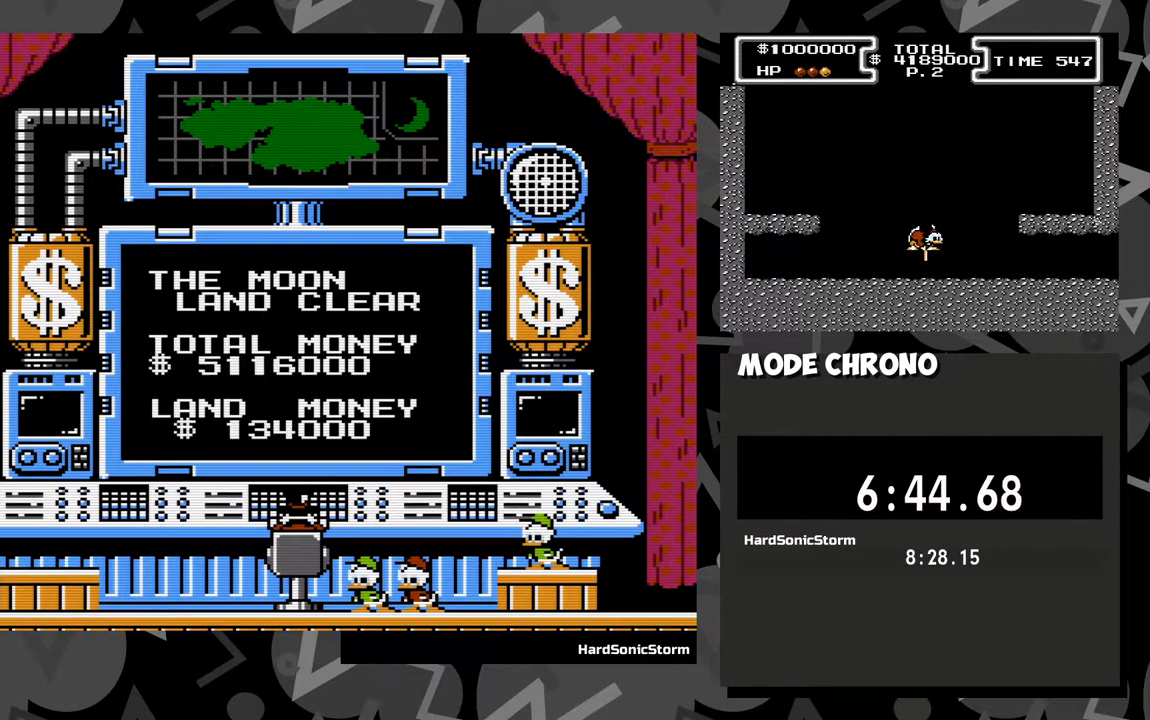
{"buttons": [], "events": [[17, "A", "up"], [83, "A", "down"], [117, "A", "up"], [167, "A", "down"], [183, "A", "up"], [267, "A", "down"], [283, "A", "up"], [350, "A", "down"], [383, "A", "up"], [433, "A", "down"], [483, "A", "up"]]}